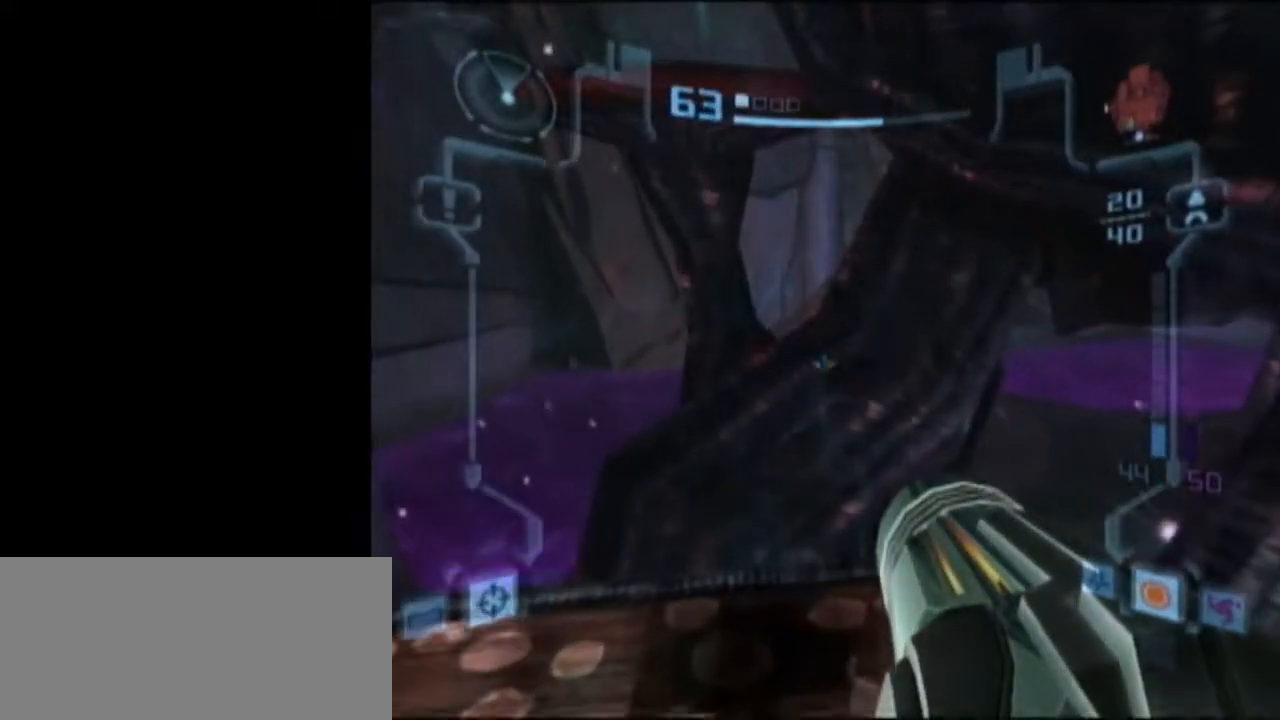
Gameplay with a controller (Nintendo layout); each line is a JSON object with the inputs held at the frame after it. "events" lists button and stick changes between this image and that frame as [ms after this image, input, new state], when the widget could be followed in between. Not read: L3 R3.
{"buttons": ["L1"], "left_stick": "up-right", "right_stick": "center", "events": [[233, "left_stick", "up-right"]]}
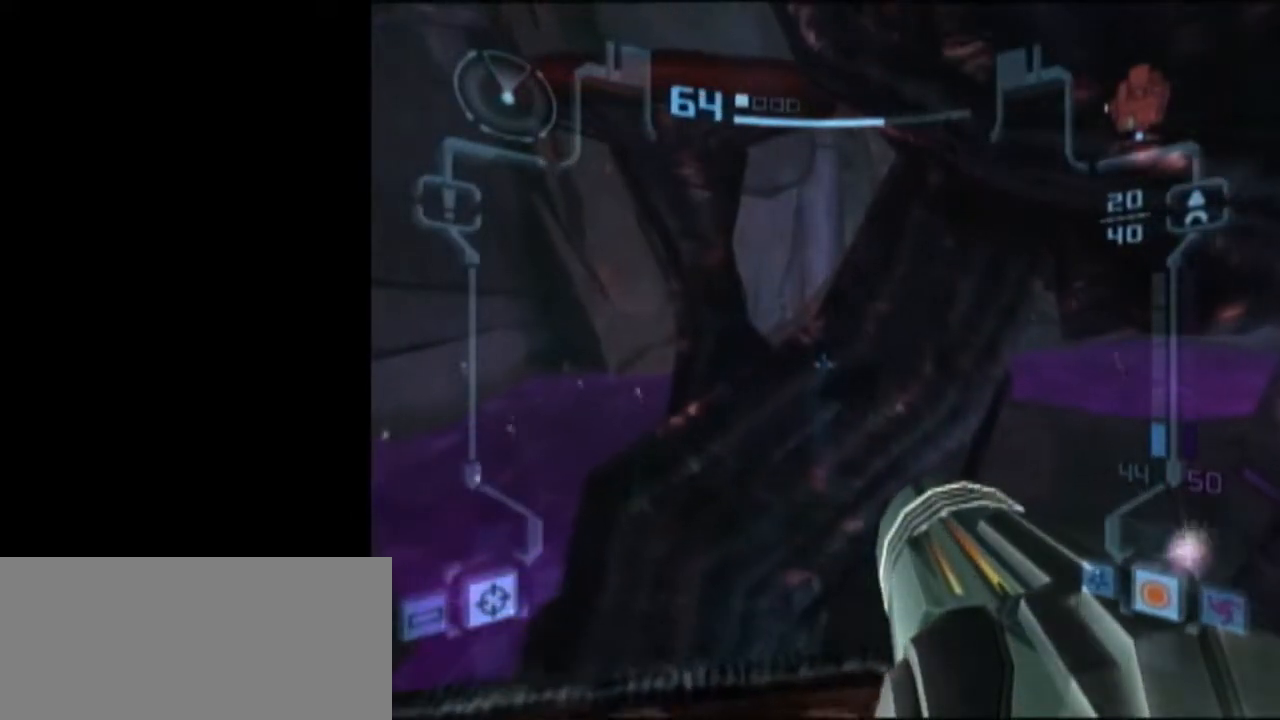
{"buttons": ["L1"], "left_stick": "center", "right_stick": "center", "events": [[117, "left_stick", "center"]]}
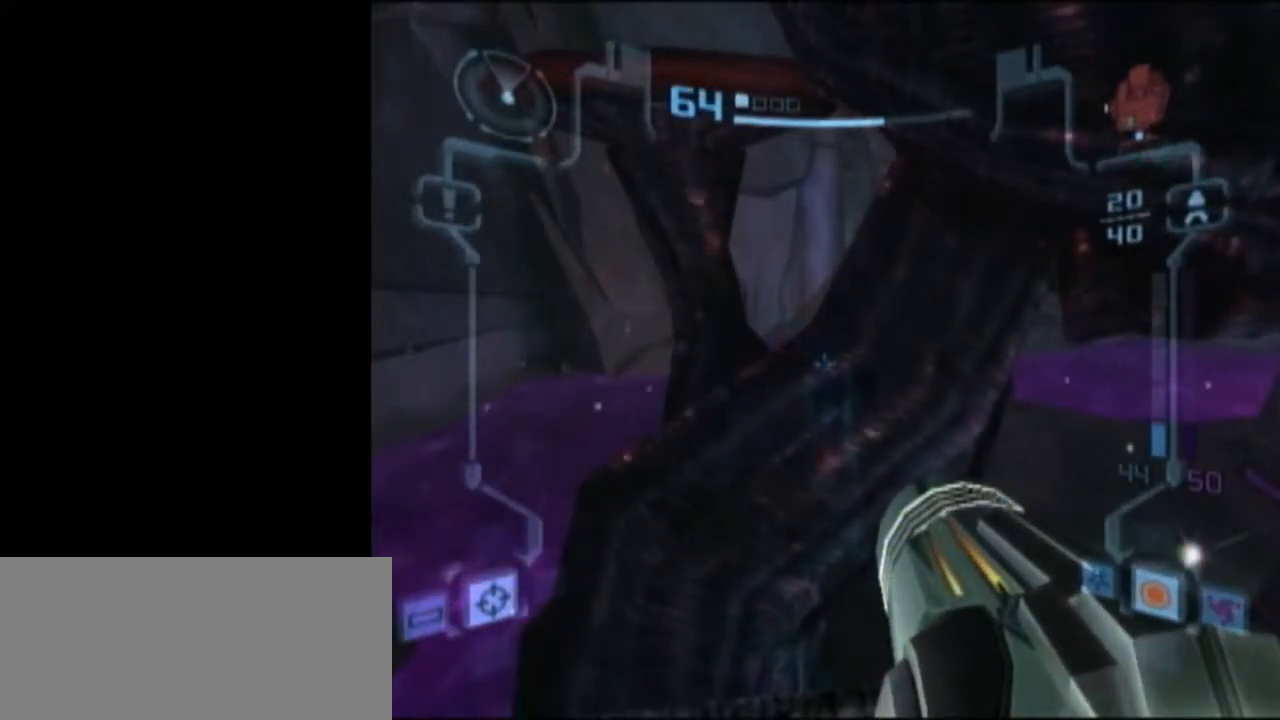
{"buttons": ["L1"], "left_stick": "down", "right_stick": "center", "events": [[17, "R1", "down"], [117, "left_stick", "up"], [467, "R1", "up"], [483, "left_stick", "down"]]}
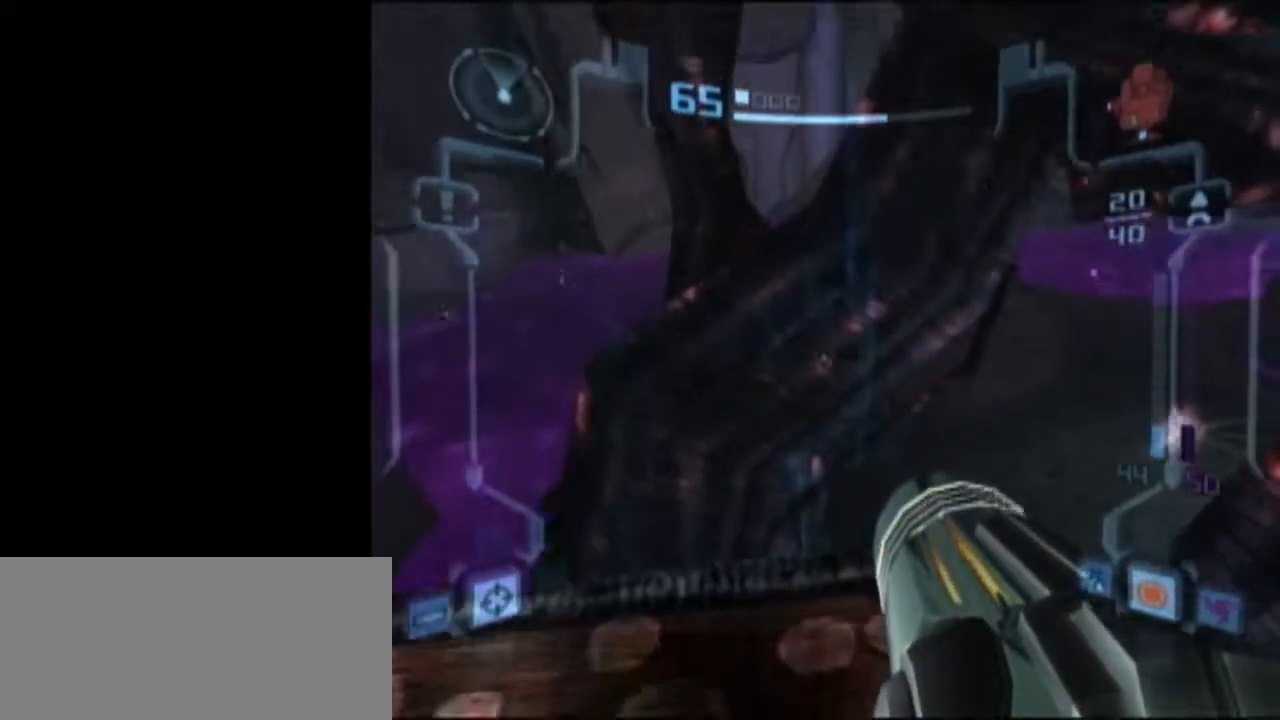
{"buttons": ["L1"], "left_stick": "up", "right_stick": "center", "events": [[267, "left_stick", "center"], [467, "left_stick", "up"]]}
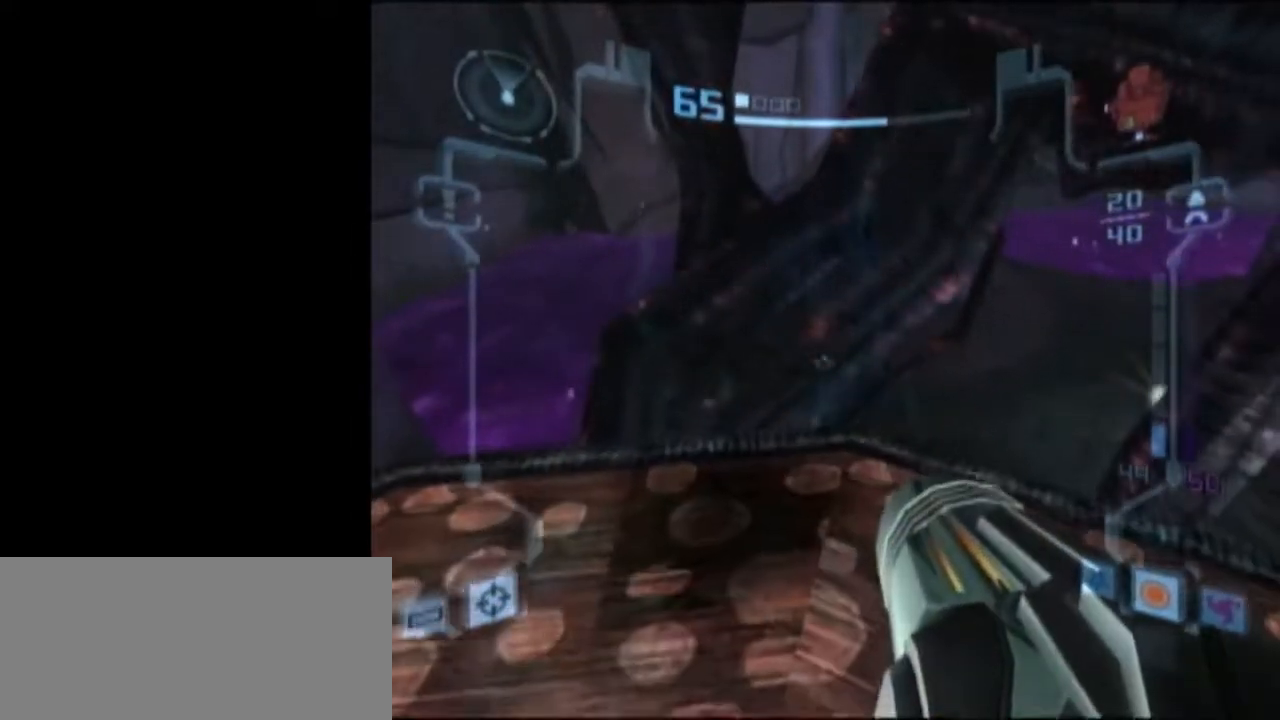
{"buttons": ["L1"], "left_stick": "up", "right_stick": "center", "events": []}
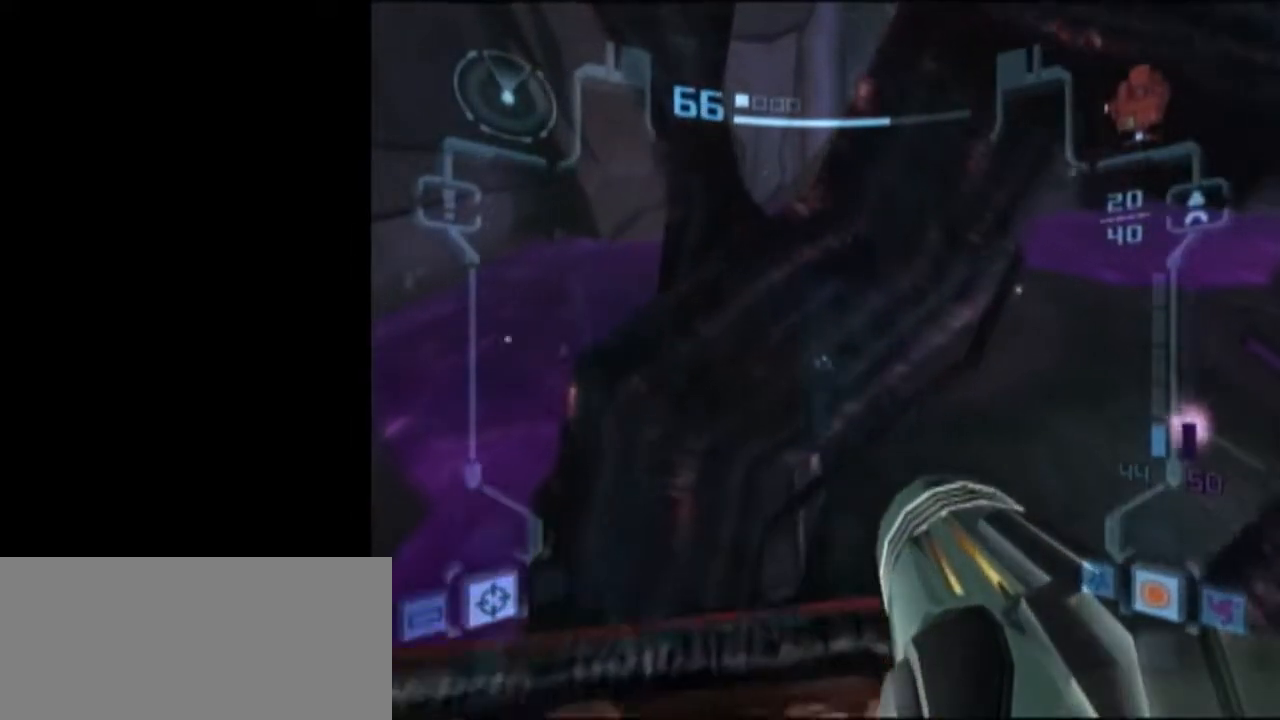
{"buttons": ["L1"], "left_stick": "center", "right_stick": "center", "events": [[433, "left_stick", "center"]]}
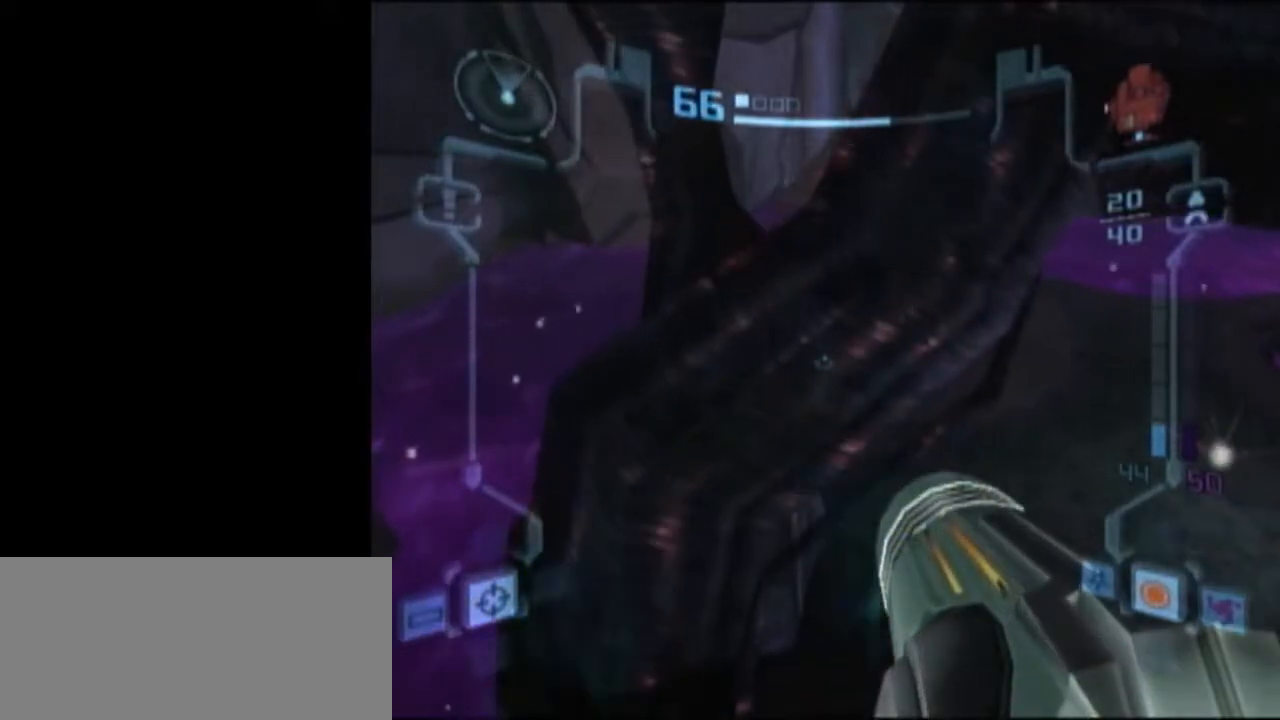
{"buttons": ["L1", "R1"], "left_stick": "left", "right_stick": "center", "events": [[83, "R1", "down"], [183, "left_stick", "left"]]}
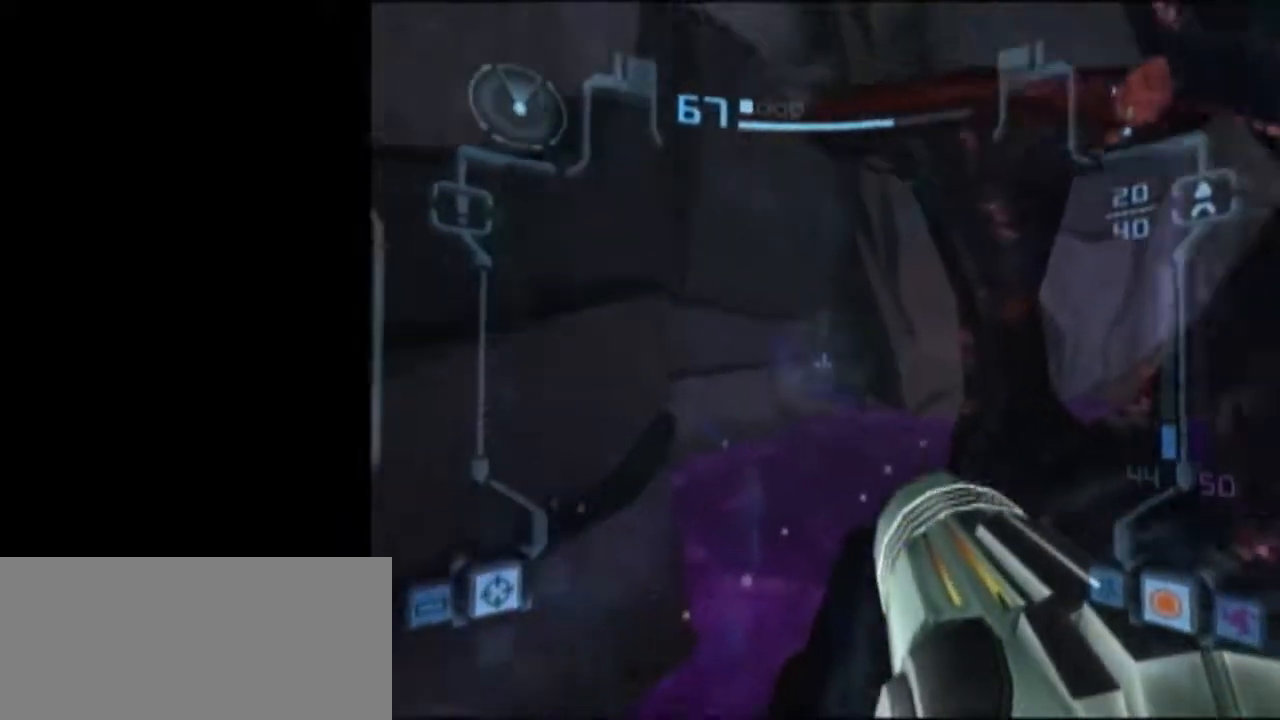
{"buttons": ["L1", "R1"], "left_stick": "left", "right_stick": "center", "events": []}
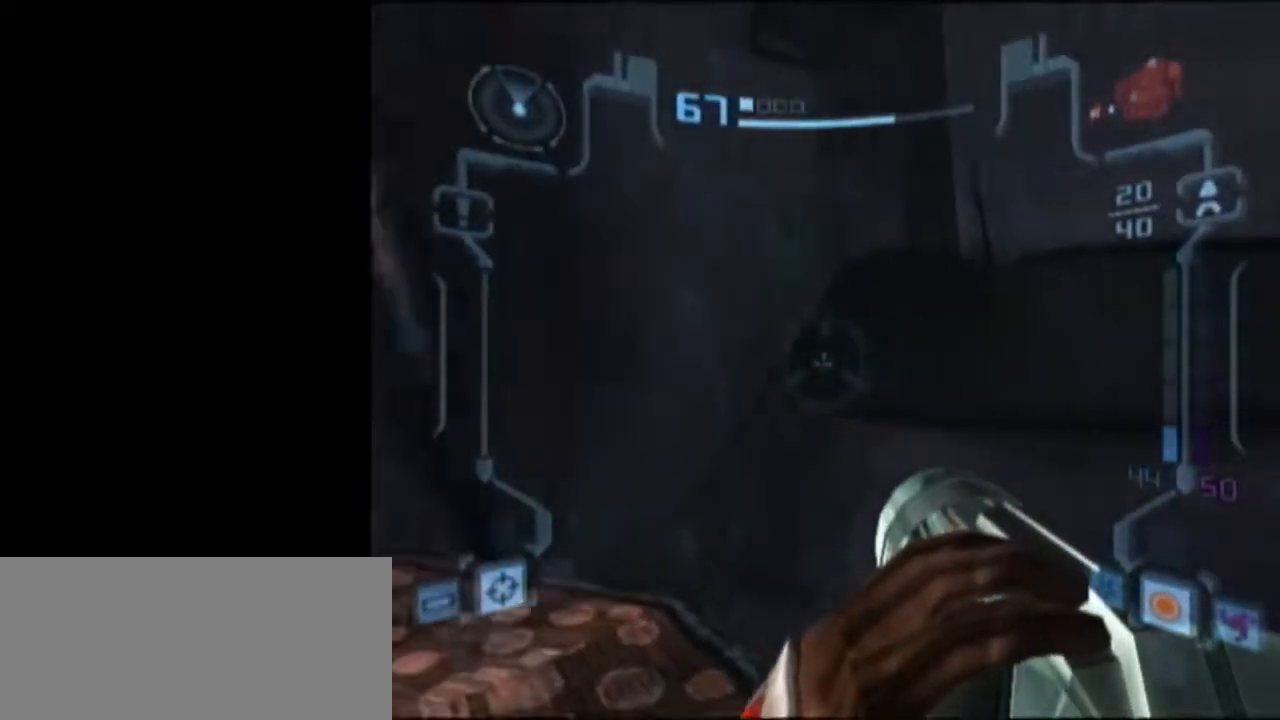
{"buttons": ["L1", "R1"], "left_stick": "center", "right_stick": "center", "events": [[367, "left_stick", "center"]]}
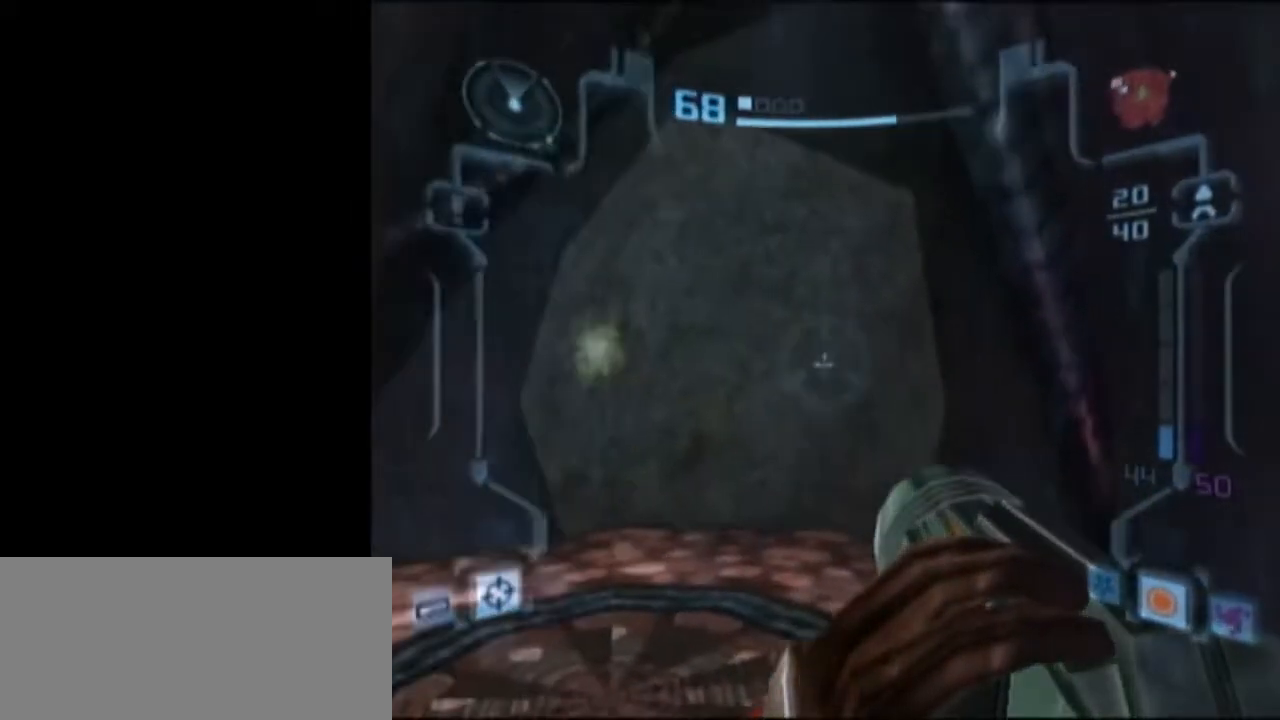
{"buttons": ["L1", "R1"], "left_stick": "center", "right_stick": "center", "events": [[17, "left_stick", "left"], [183, "left_stick", "center"]]}
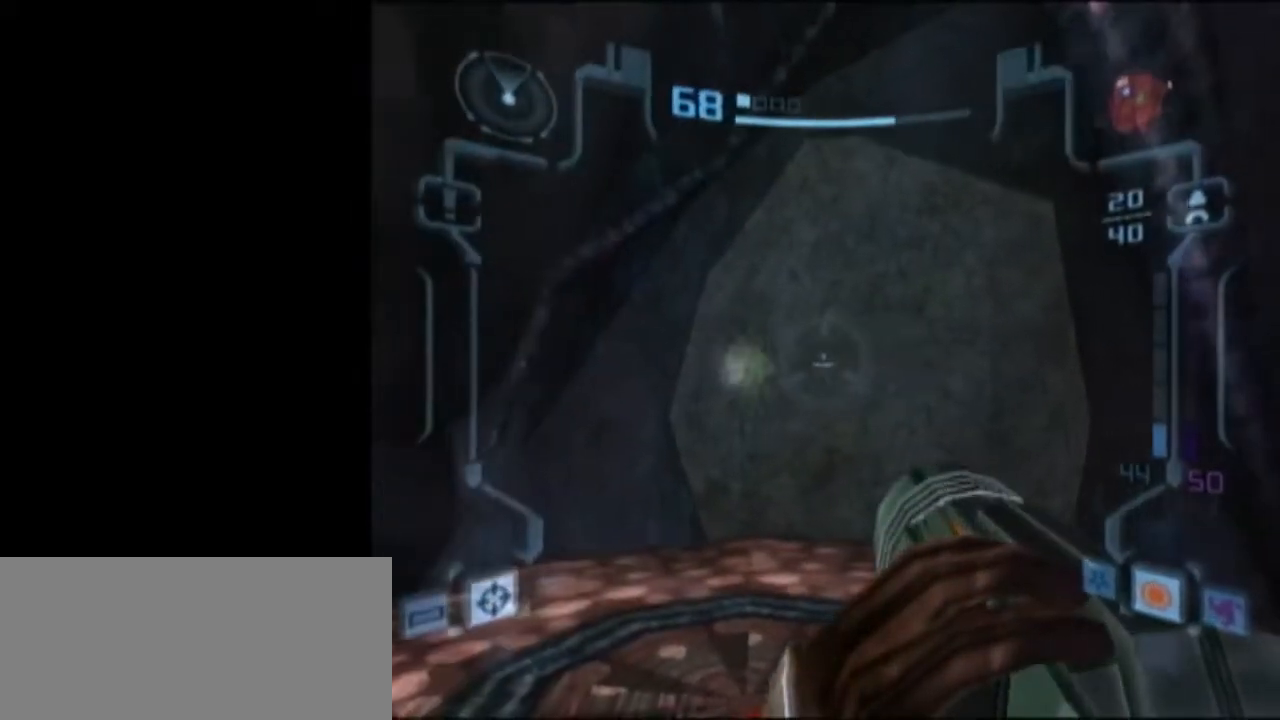
{"buttons": ["L1", "R1"], "left_stick": "center", "right_stick": "center", "events": []}
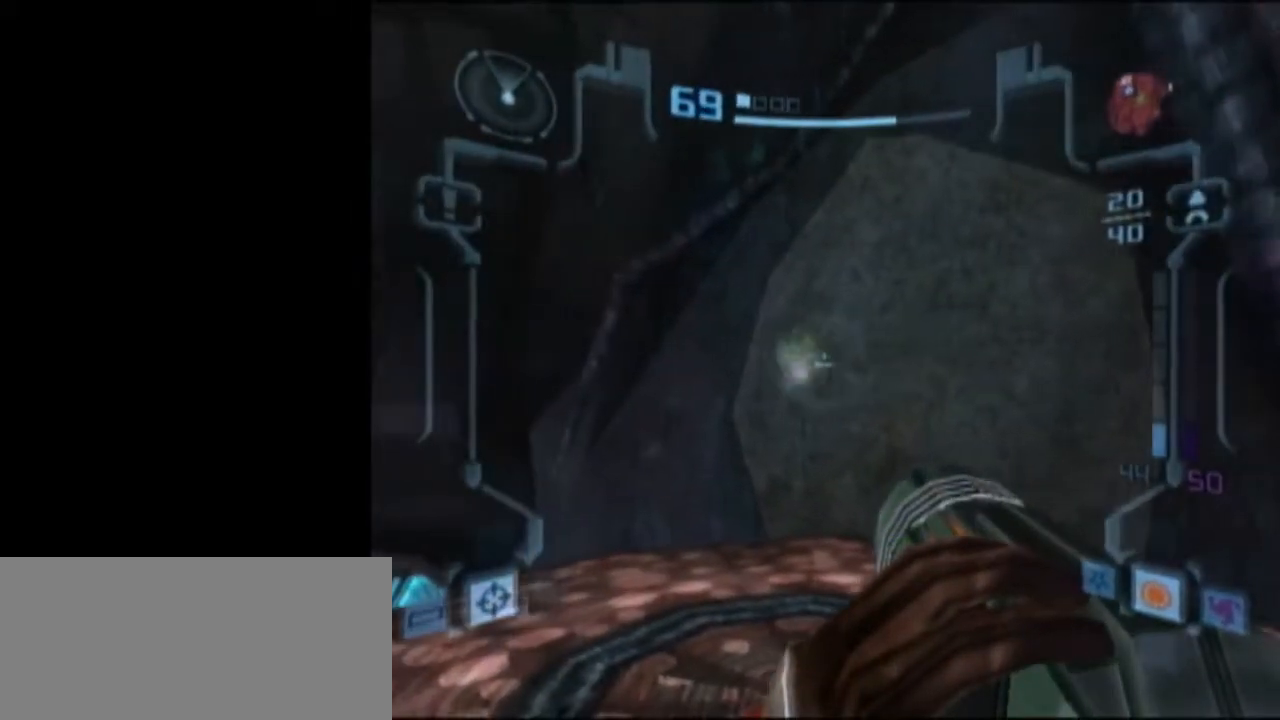
{"buttons": ["L1", "R1"], "left_stick": "center", "right_stick": "center", "events": [[83, "A", "down"], [200, "A", "up"]]}
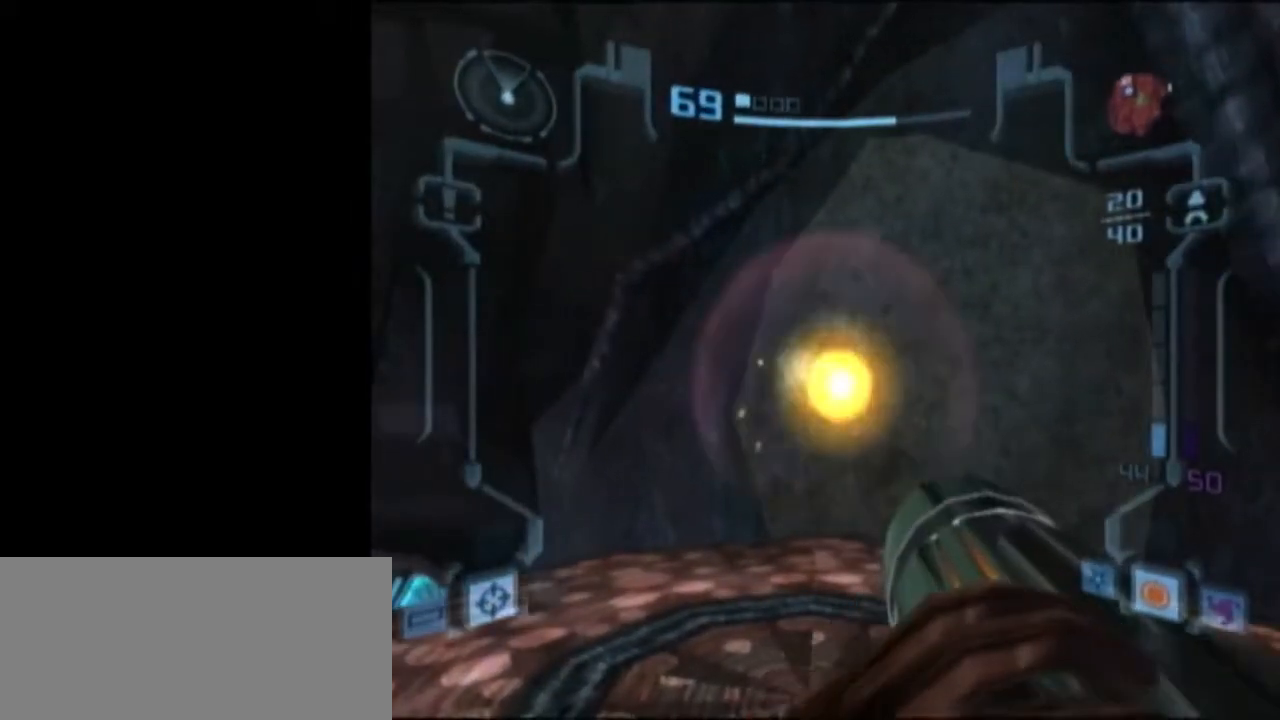
{"buttons": ["L1"], "left_stick": "center", "right_stick": "center", "events": [[117, "R1", "up"]]}
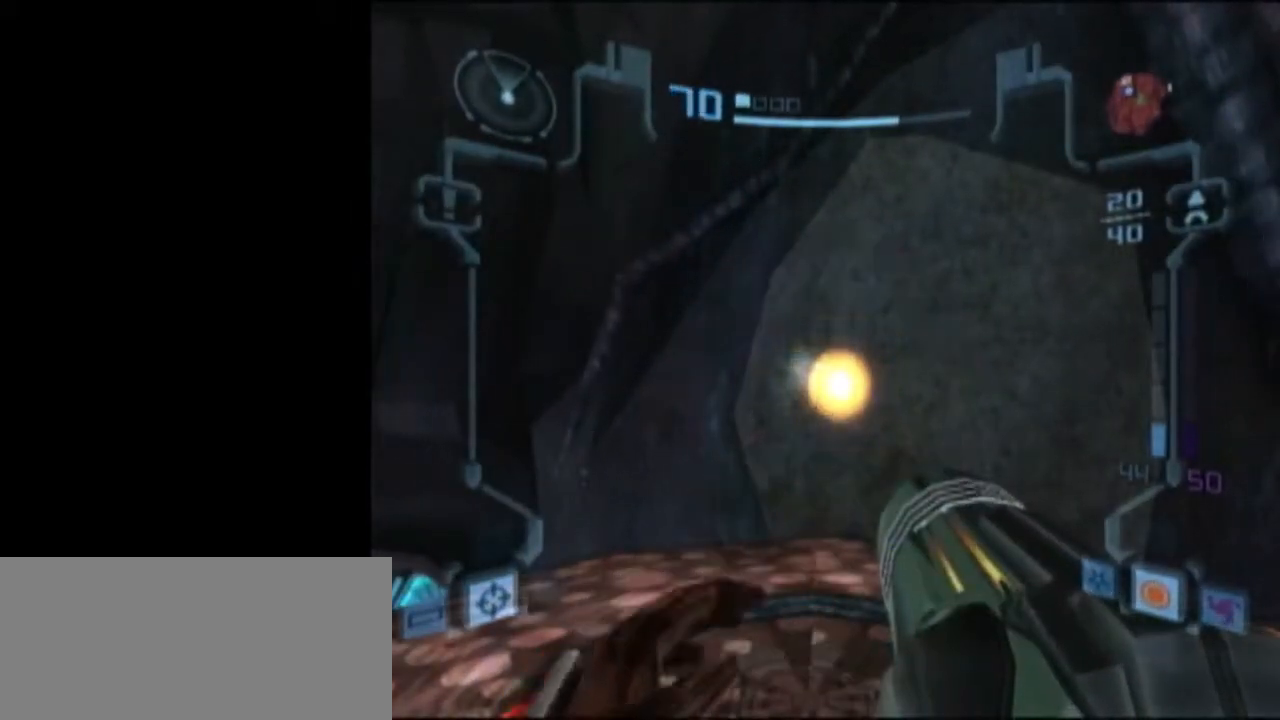
{"buttons": ["L1"], "left_stick": "center", "right_stick": "center", "events": []}
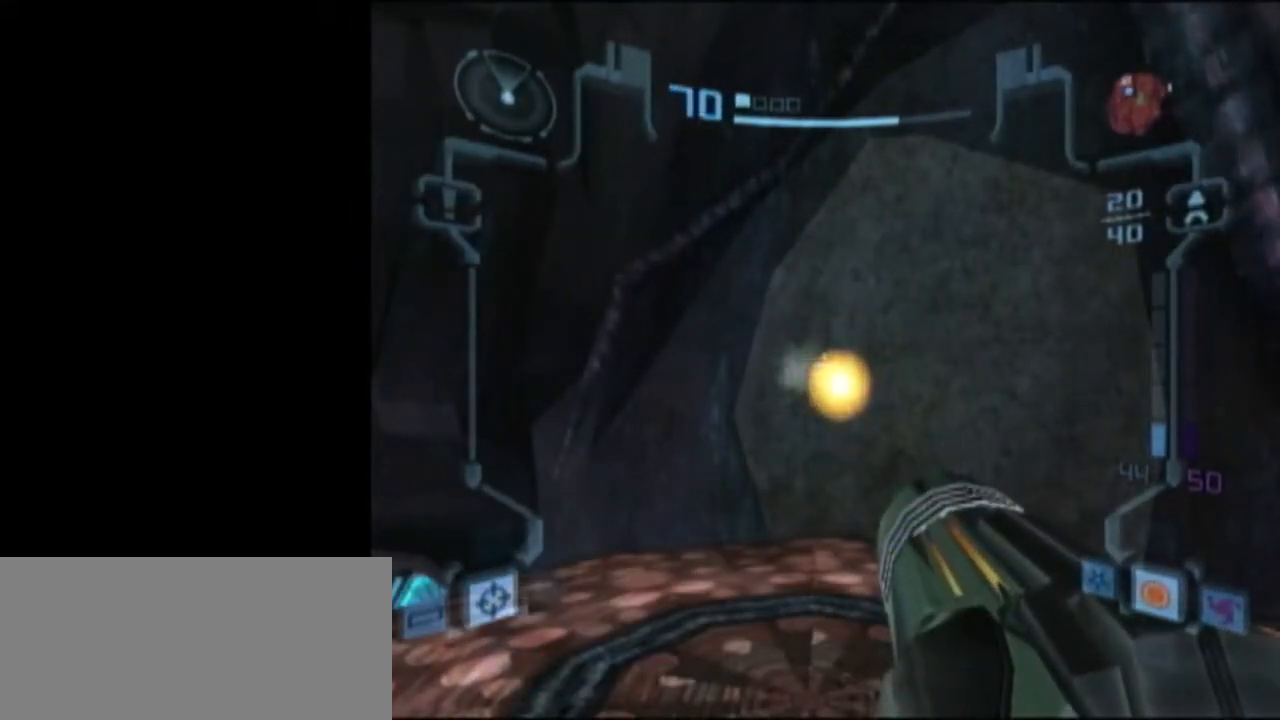
{"buttons": [], "left_stick": "center", "right_stick": "center", "events": [[300, "X", "down"], [333, "X", "up"], [333, "left_stick", "up"], [400, "L1", "up"], [400, "left_stick", "center"]]}
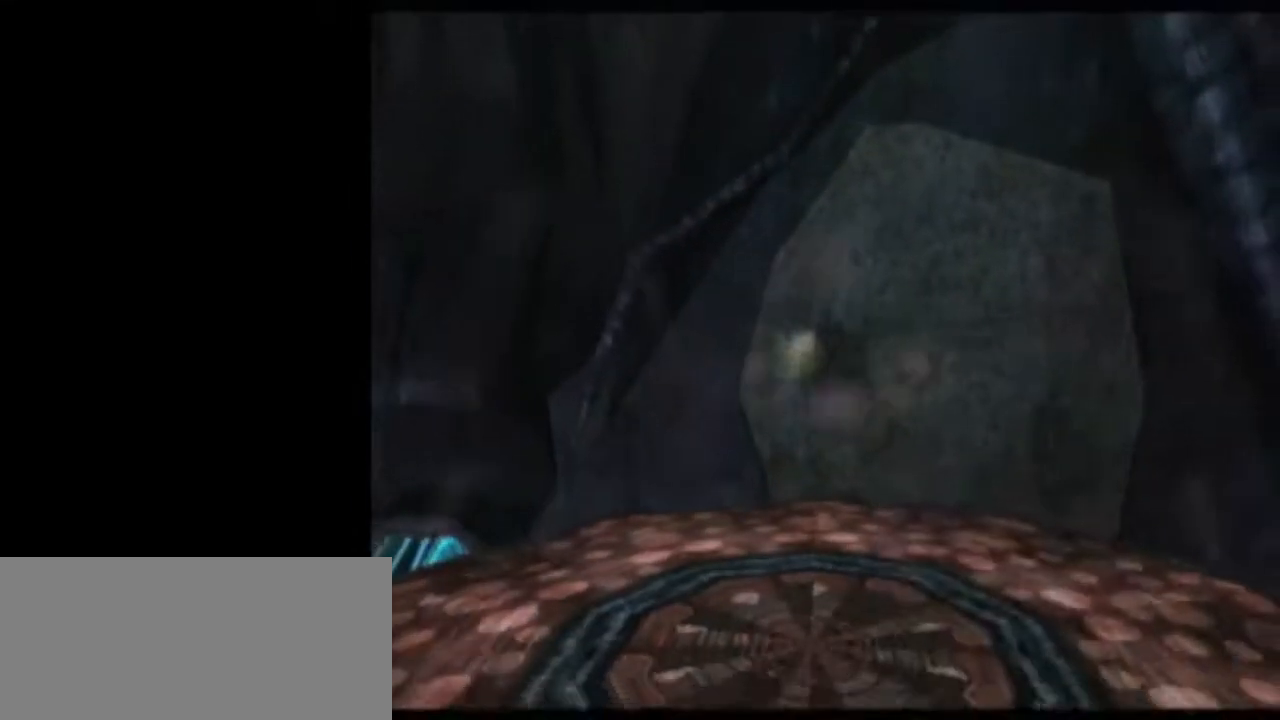
{"buttons": [], "left_stick": "center", "right_stick": "center", "events": []}
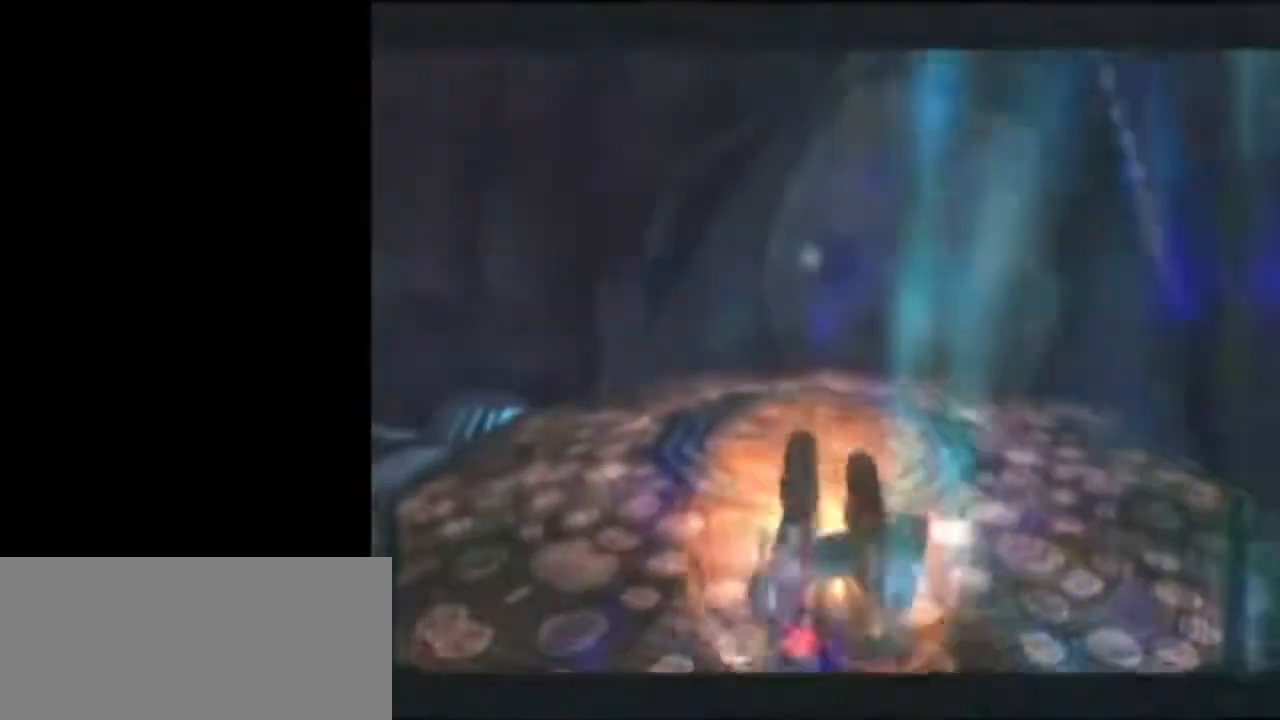
{"buttons": [], "left_stick": "center", "right_stick": "center", "events": []}
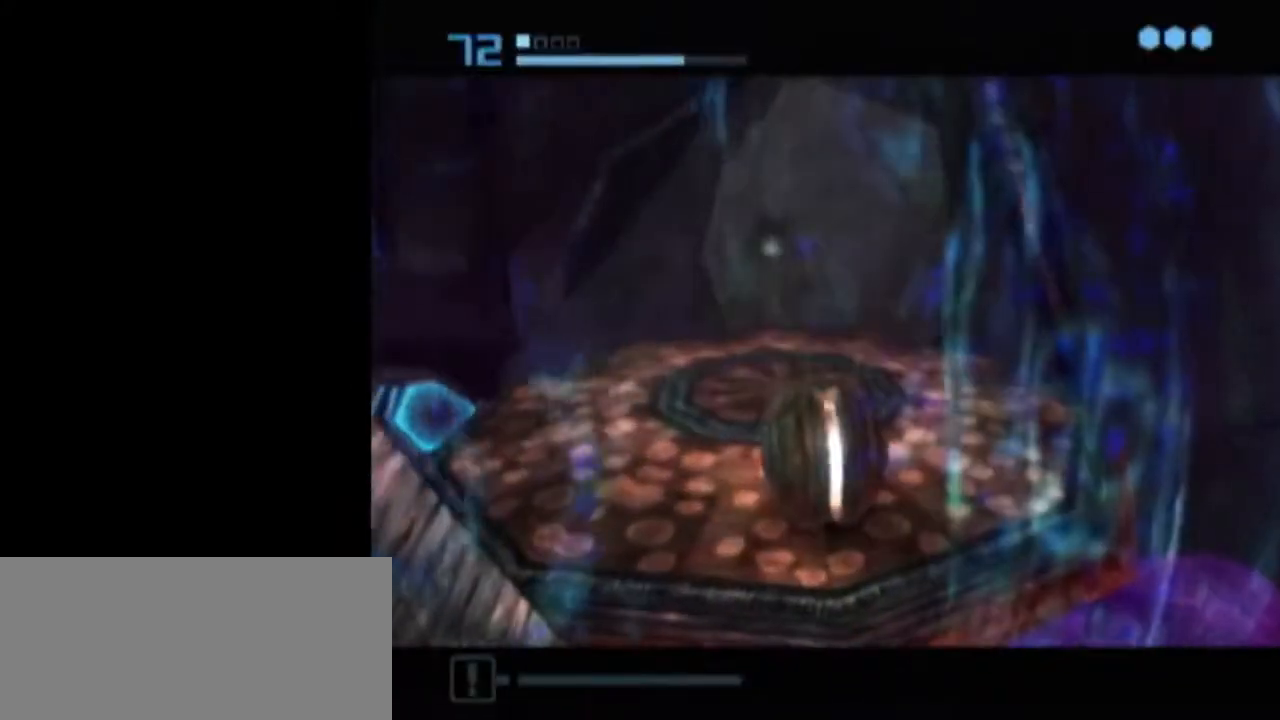
{"buttons": [], "left_stick": "center", "right_stick": "center", "events": [[400, "left_stick", "up-left"], [467, "left_stick", "center"]]}
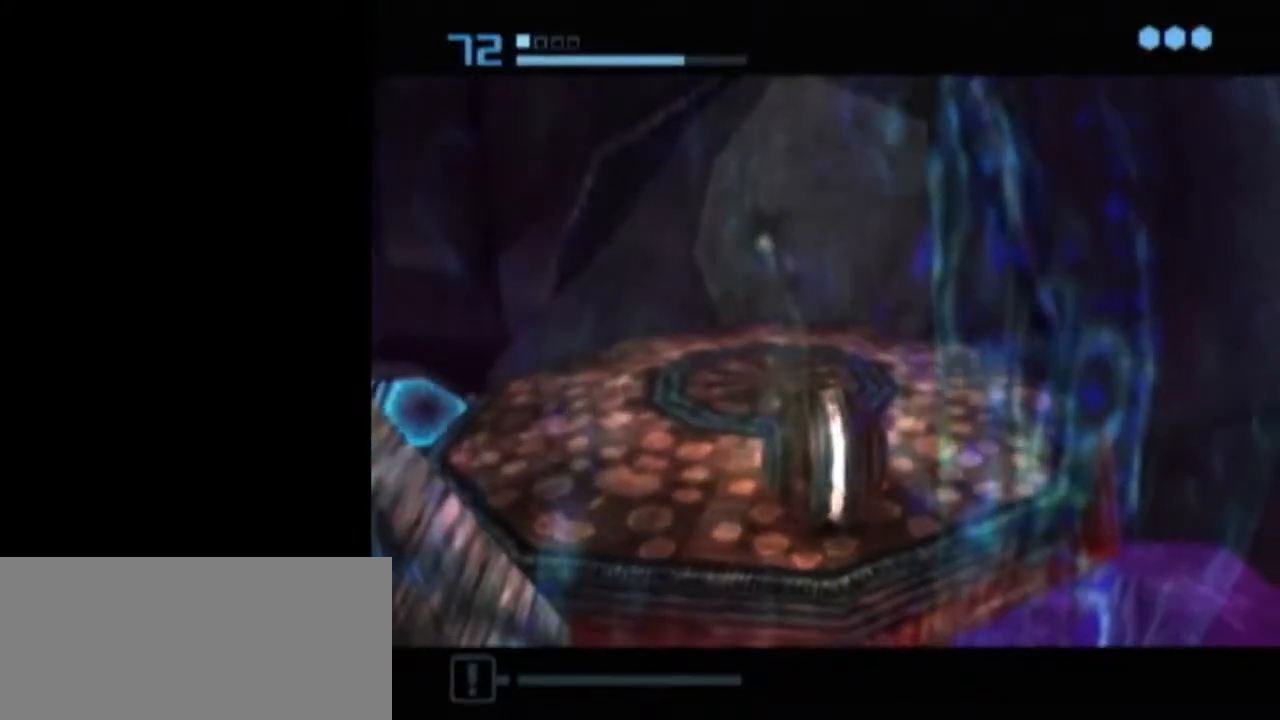
{"buttons": [], "left_stick": "center", "right_stick": "center", "events": [[117, "X", "down"], [183, "X", "up"]]}
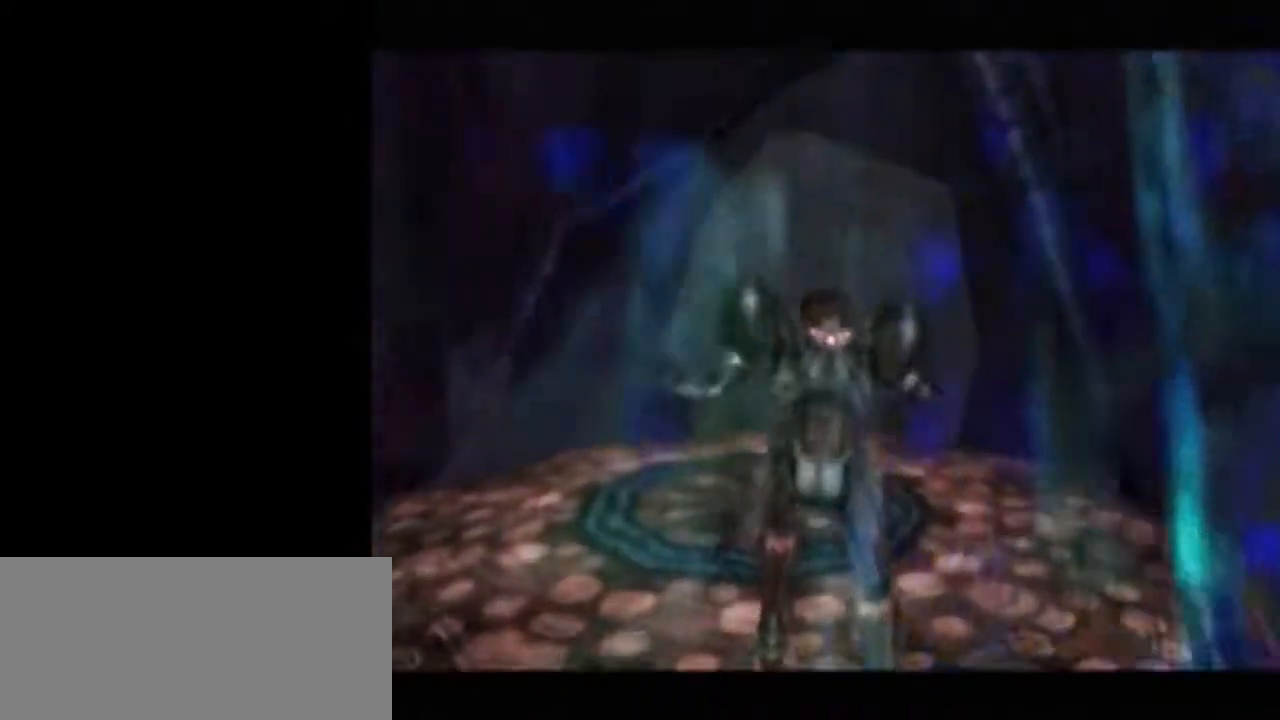
{"buttons": [], "left_stick": "center", "right_stick": "center", "events": []}
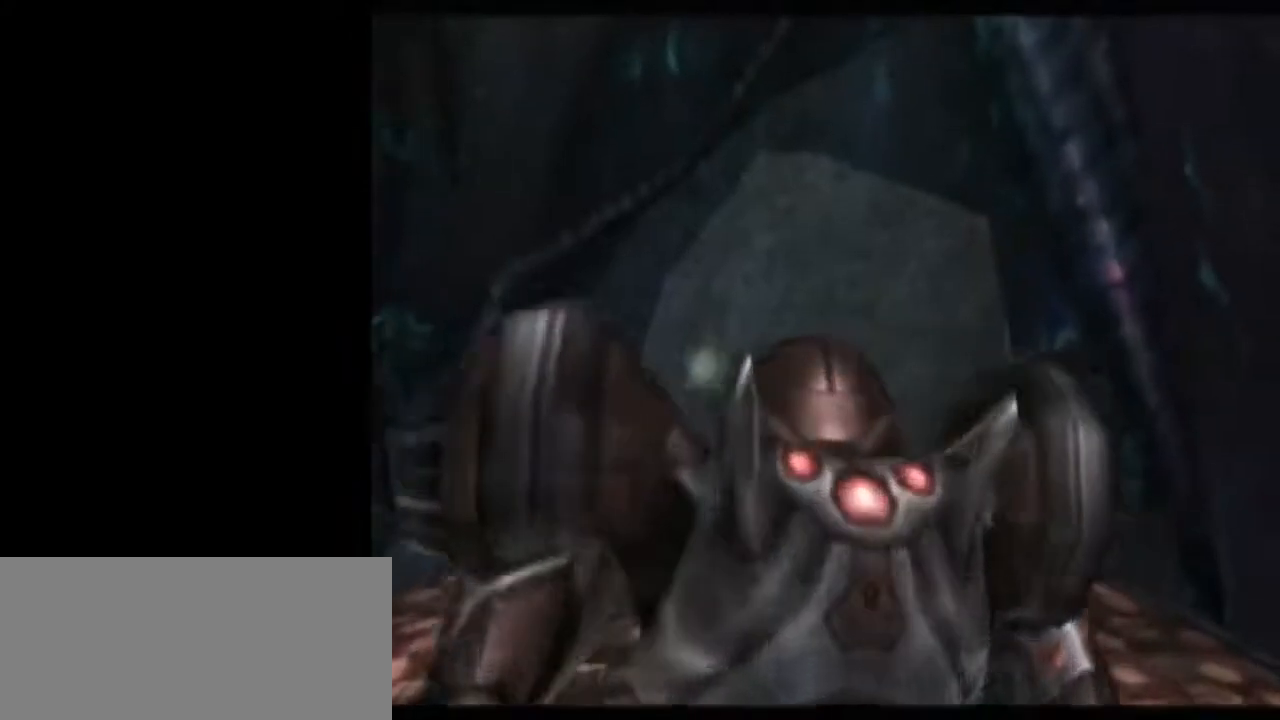
{"buttons": ["L1"], "left_stick": "down", "right_stick": "center", "events": [[17, "R1", "down"], [150, "left_stick", "up-left"], [183, "L1", "down"], [400, "left_stick", "center"], [433, "R1", "up"], [467, "left_stick", "down"]]}
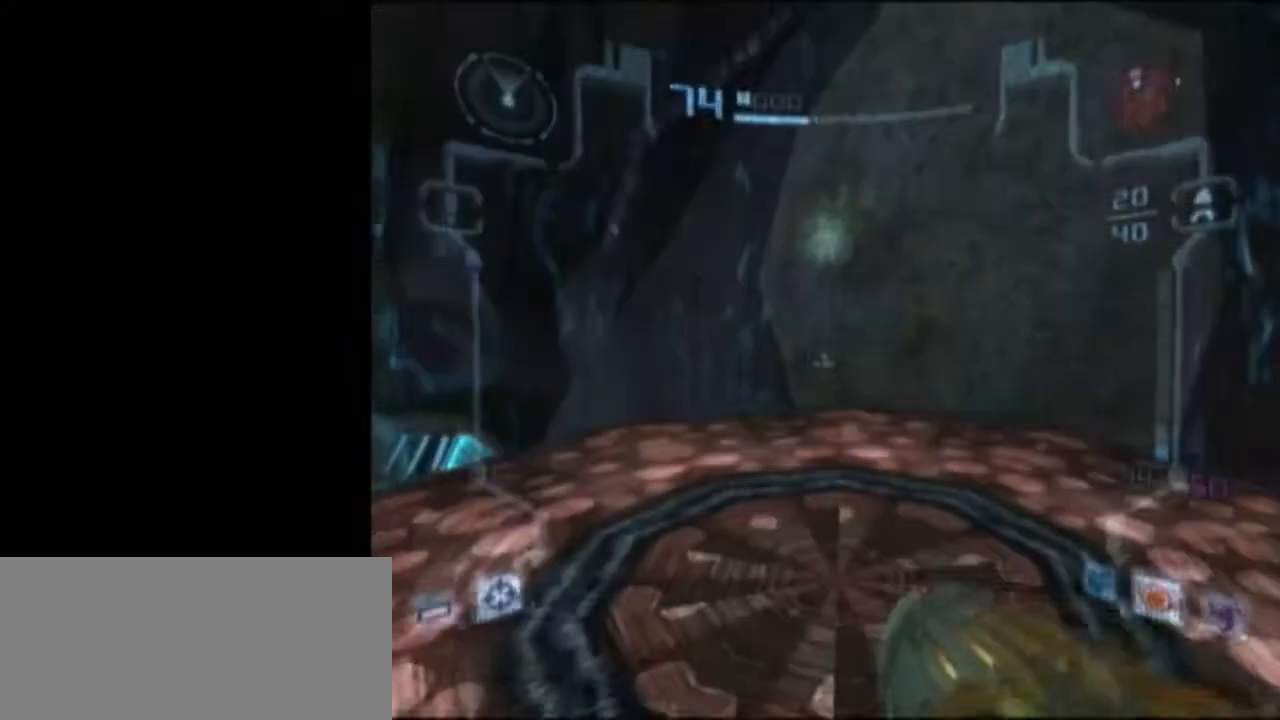
{"buttons": [], "left_stick": "center", "right_stick": "center", "events": [[83, "left_stick", "center"], [300, "left_stick", "up"], [333, "X", "down"], [400, "L1", "up"], [400, "X", "up"], [400, "left_stick", "center"]]}
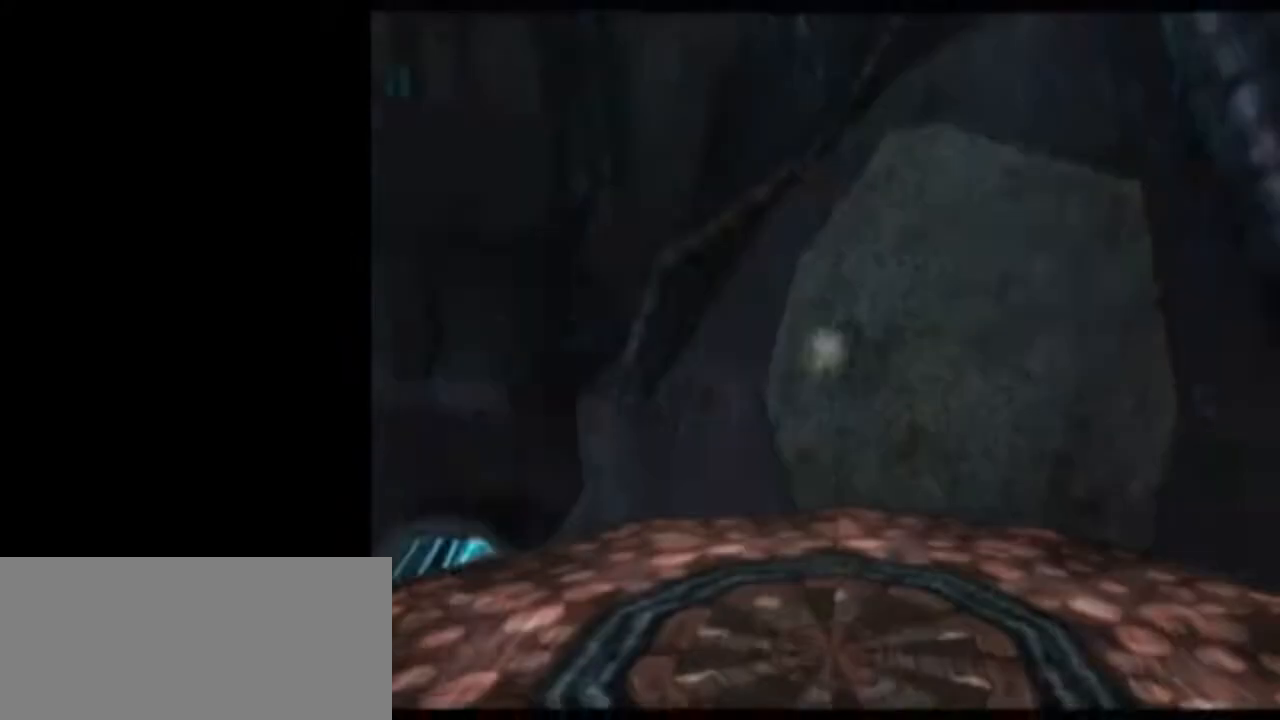
{"buttons": [], "left_stick": "center", "right_stick": "center", "events": []}
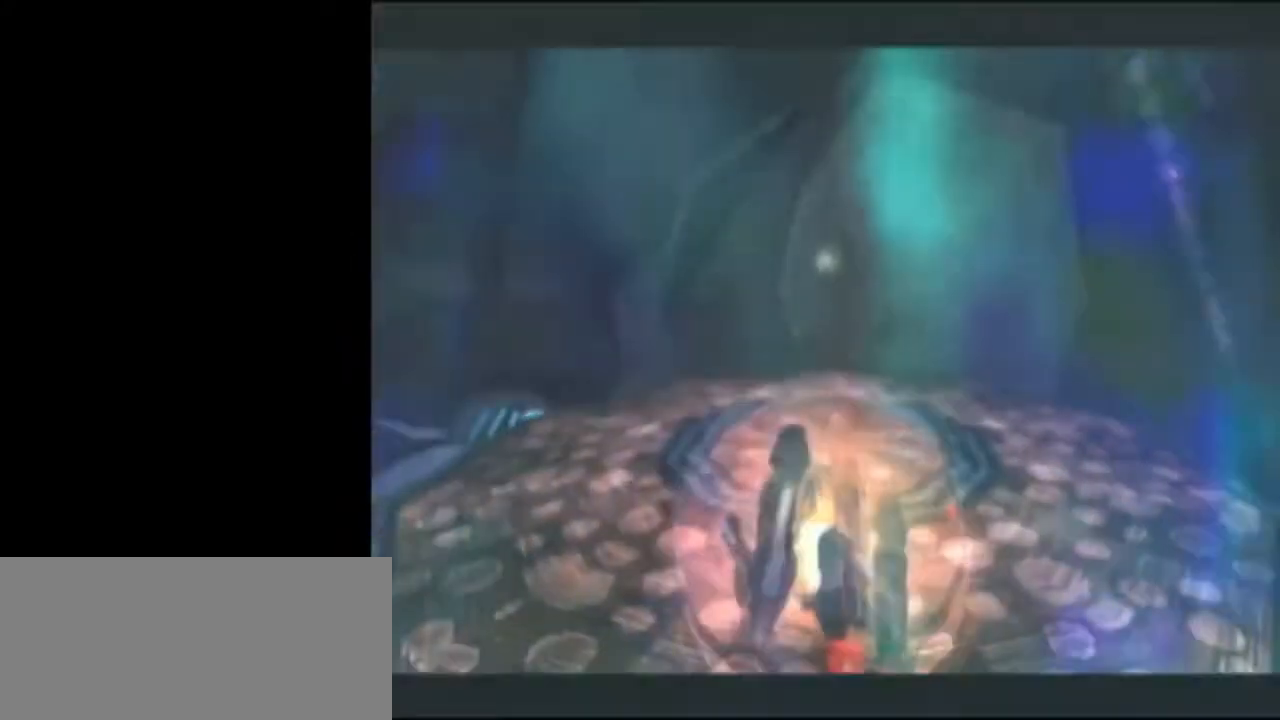
{"buttons": [], "left_stick": "center", "right_stick": "center", "events": []}
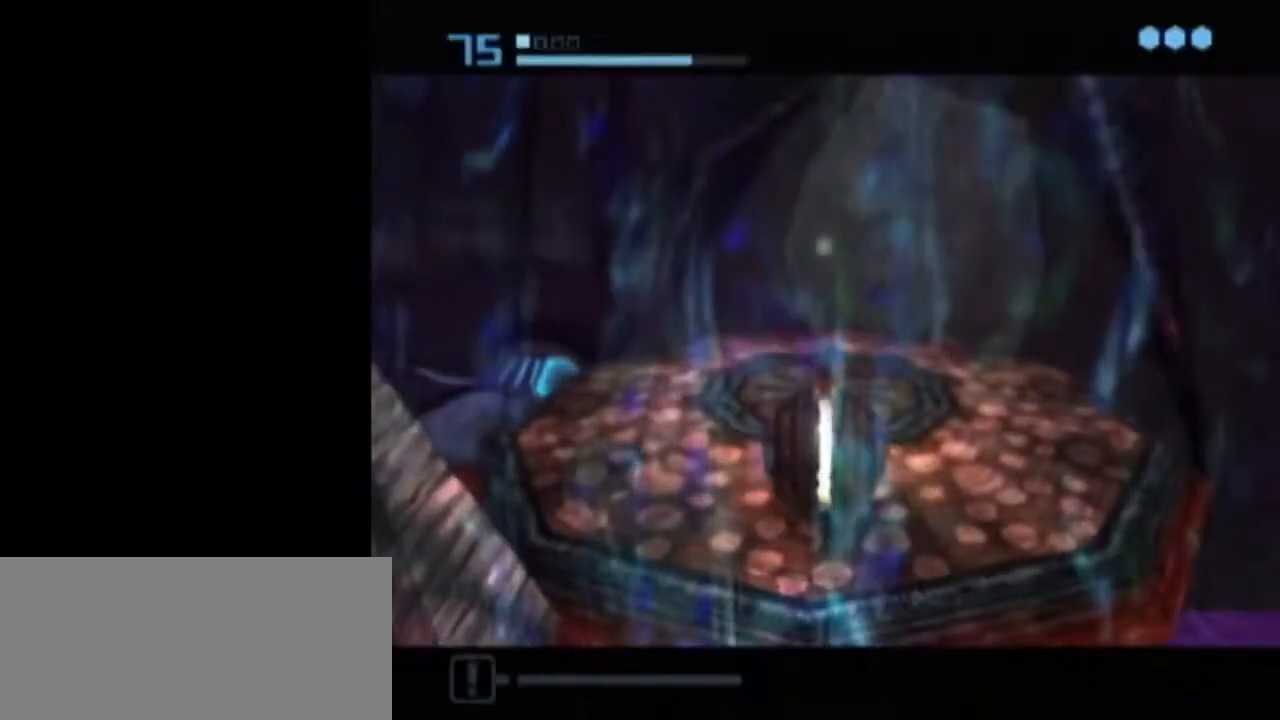
{"buttons": [], "left_stick": "center", "right_stick": "center", "events": []}
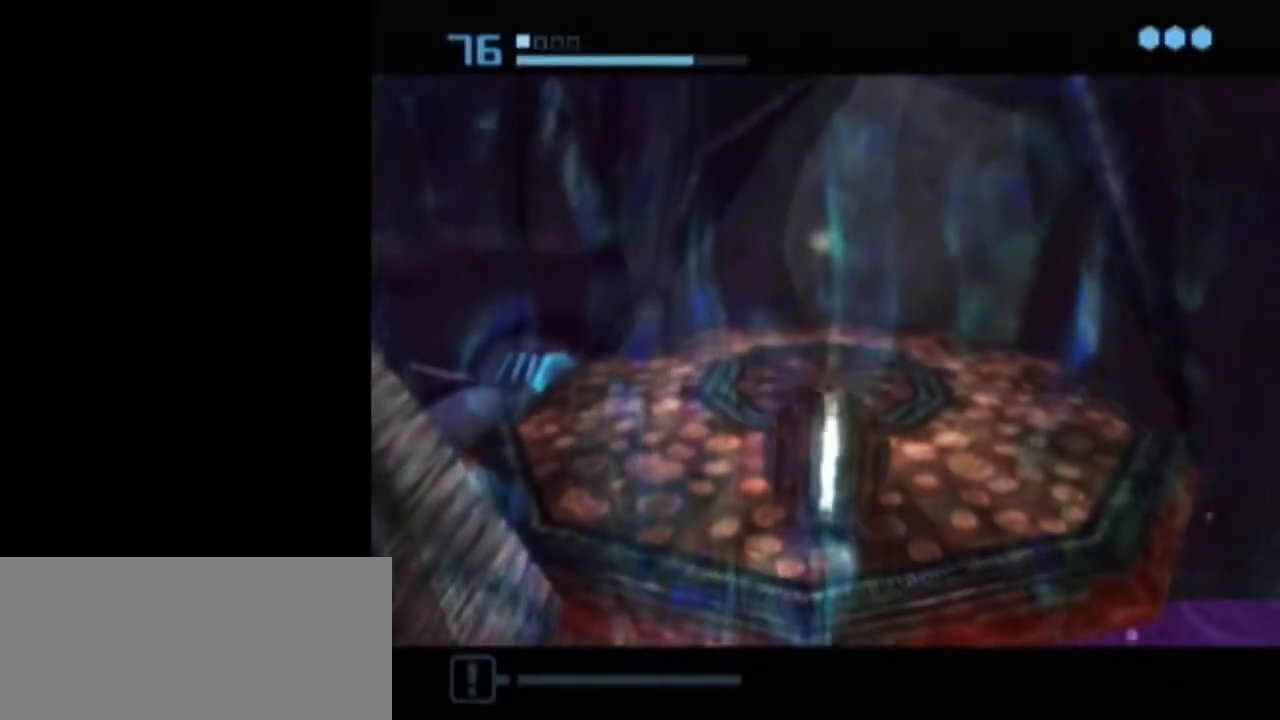
{"buttons": [], "left_stick": "center", "right_stick": "center", "events": []}
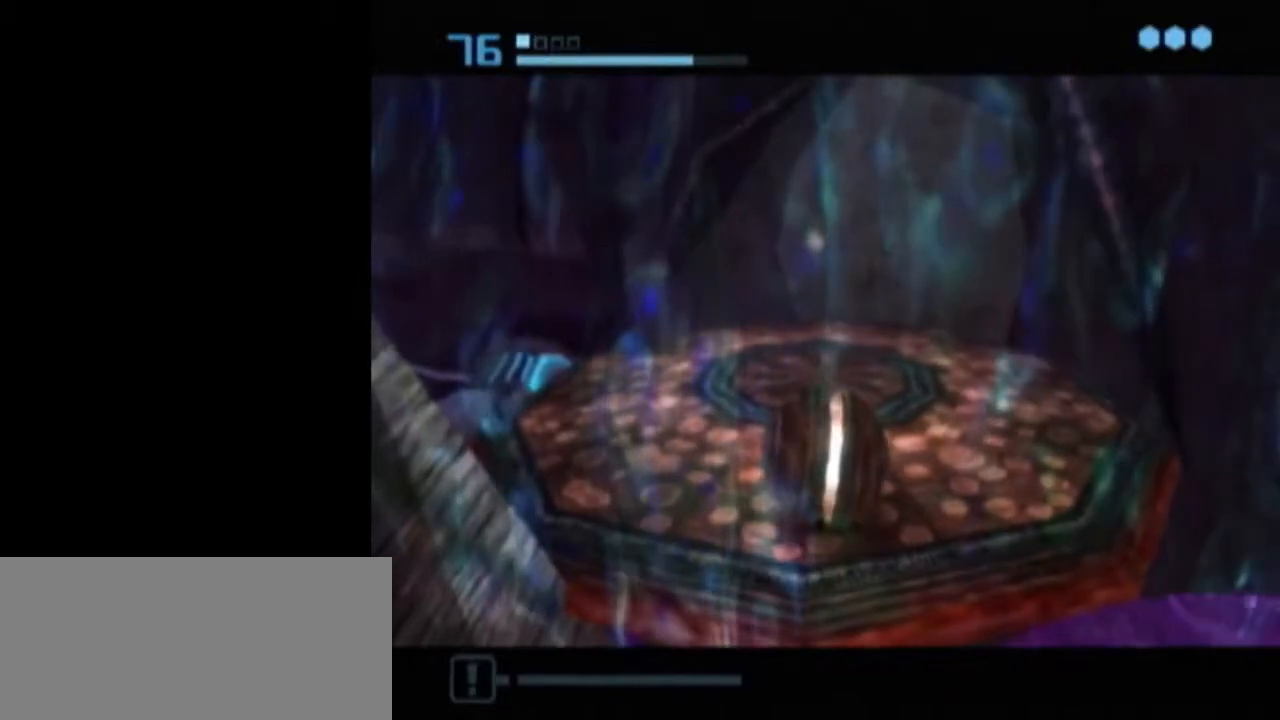
{"buttons": ["Z"], "left_stick": "center", "right_stick": "center", "events": [[367, "Z", "down"]]}
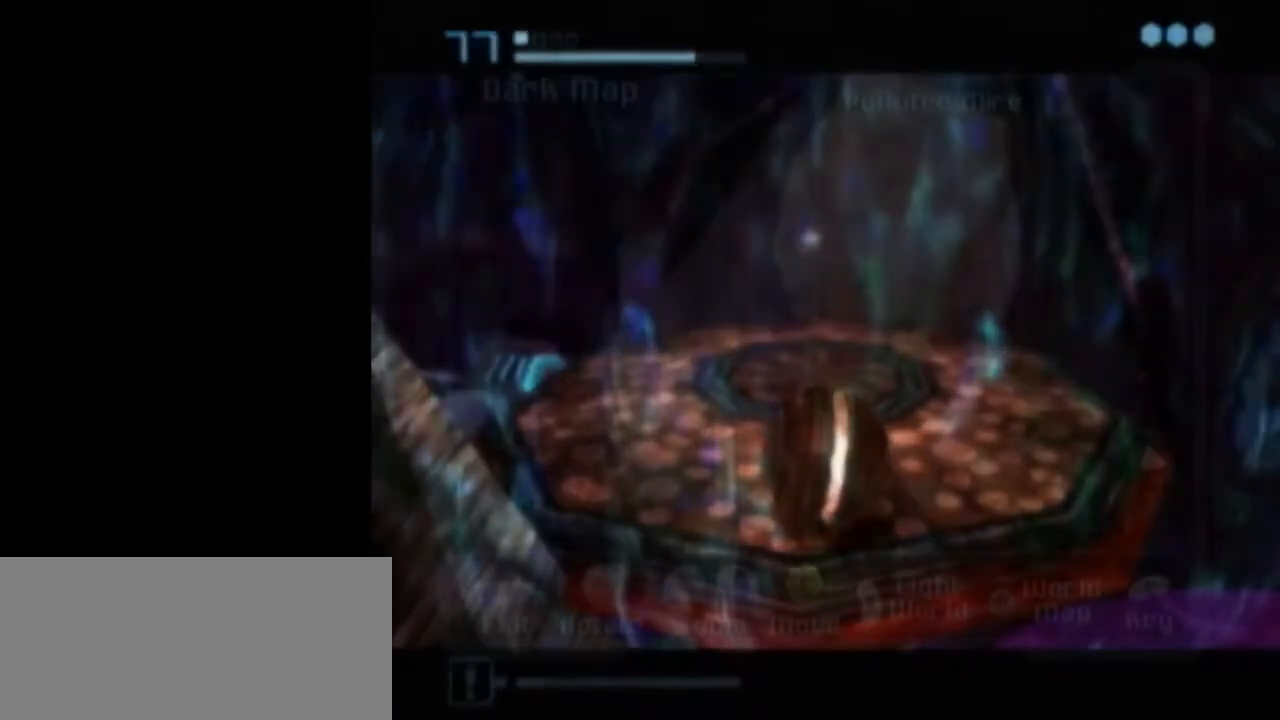
{"buttons": [], "left_stick": "center", "right_stick": "center", "events": [[150, "Z", "up"]]}